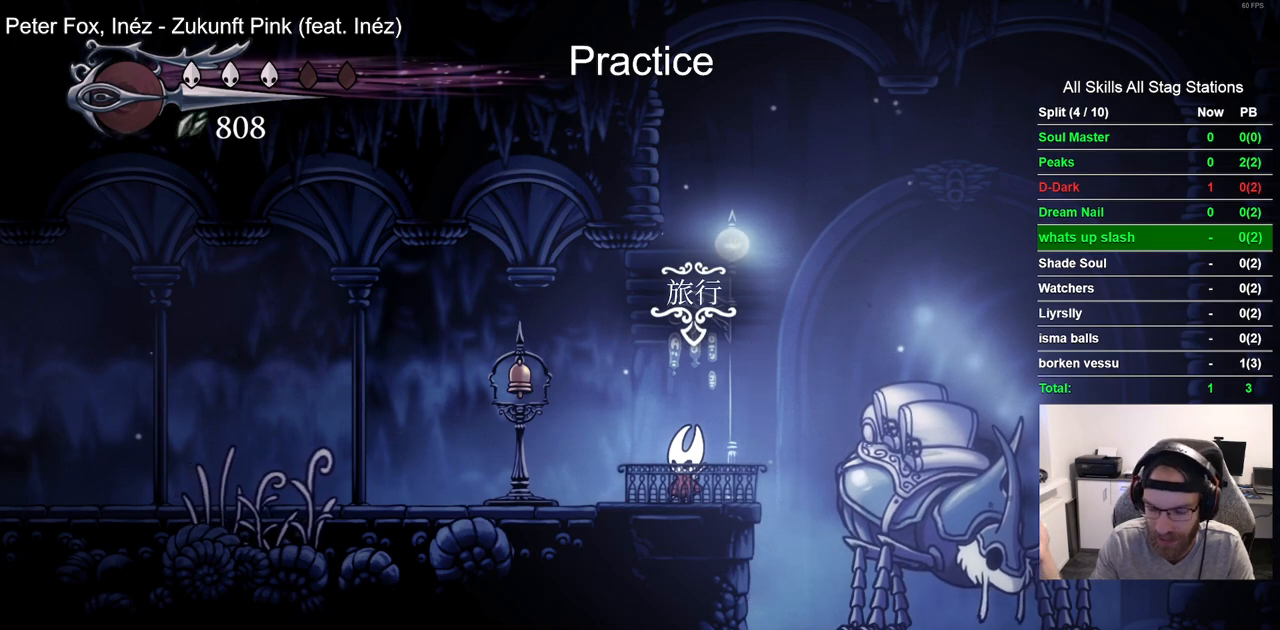
Gameplay with a controller (PlayStation layout); each line is a JSON object with the inputs held at the frame after it. "events" lists button and stick changes between this image and that frame as [ms after this image, input, new state], when the widget could be followed in between. Not read: L1 R1.
{"buttons": ["DPAD_LEFT"], "left_stick": "center", "right_stick": "center", "events": [[133, "DPAD_LEFT", "down"]]}
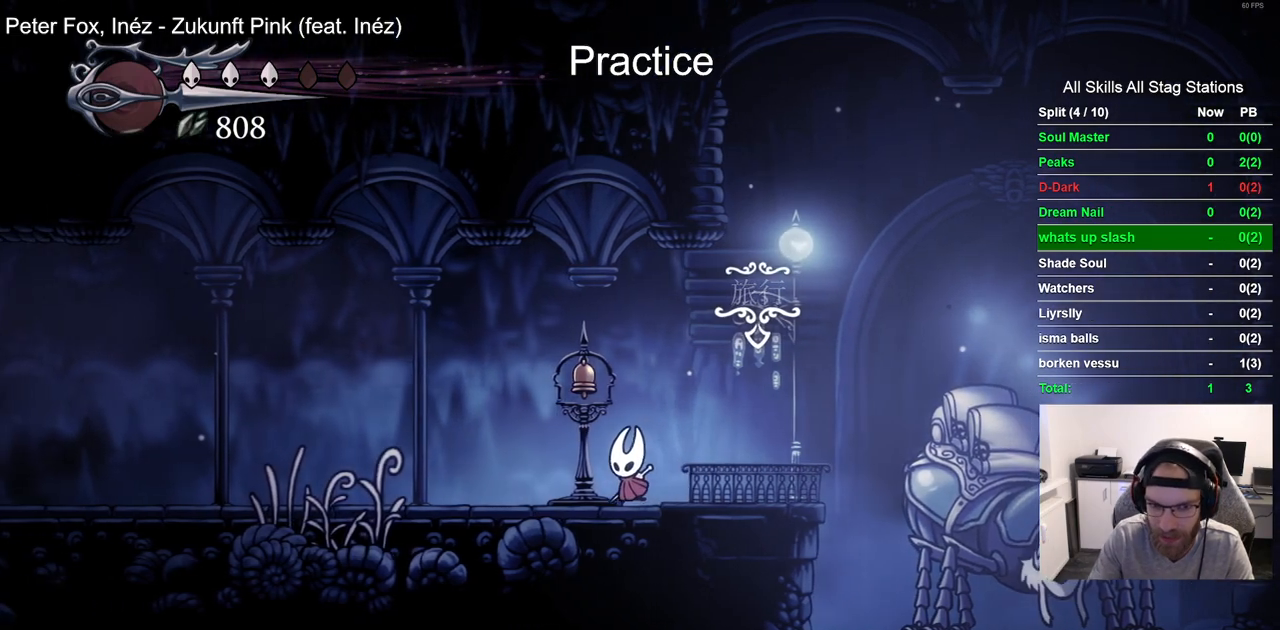
{"buttons": ["DPAD_LEFT"], "left_stick": "center", "right_stick": "center", "events": [[217, "R2", "down"], [400, "R2", "up"]]}
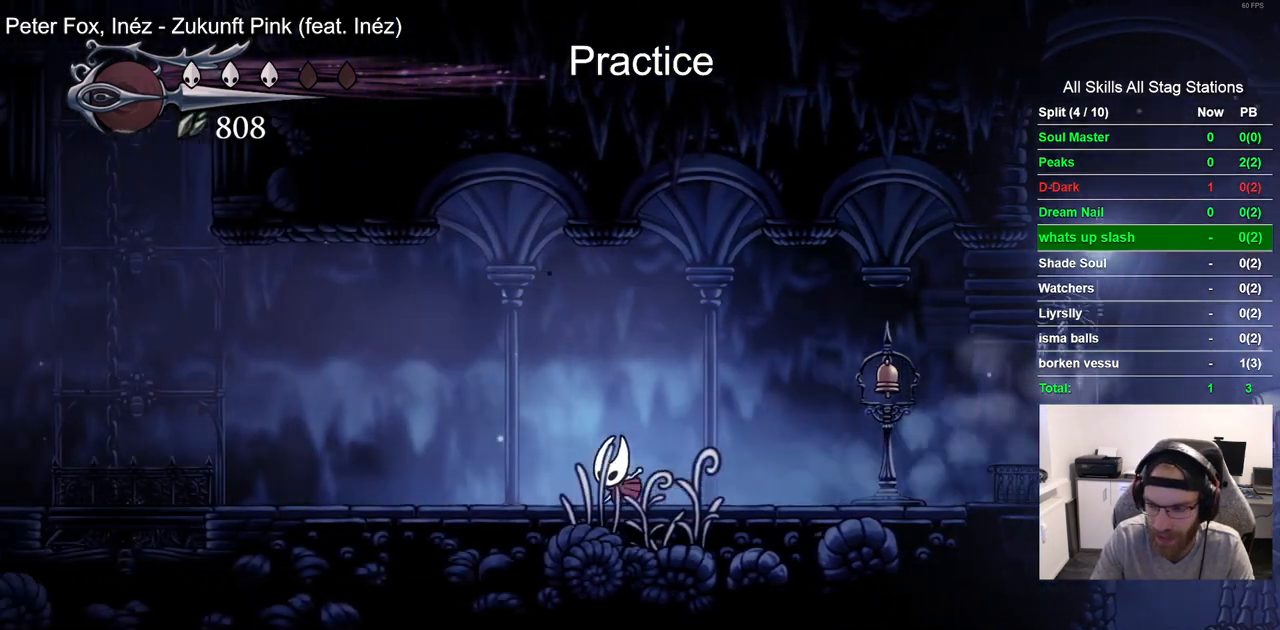
{"buttons": ["DPAD_LEFT"], "left_stick": "center", "right_stick": "center", "events": []}
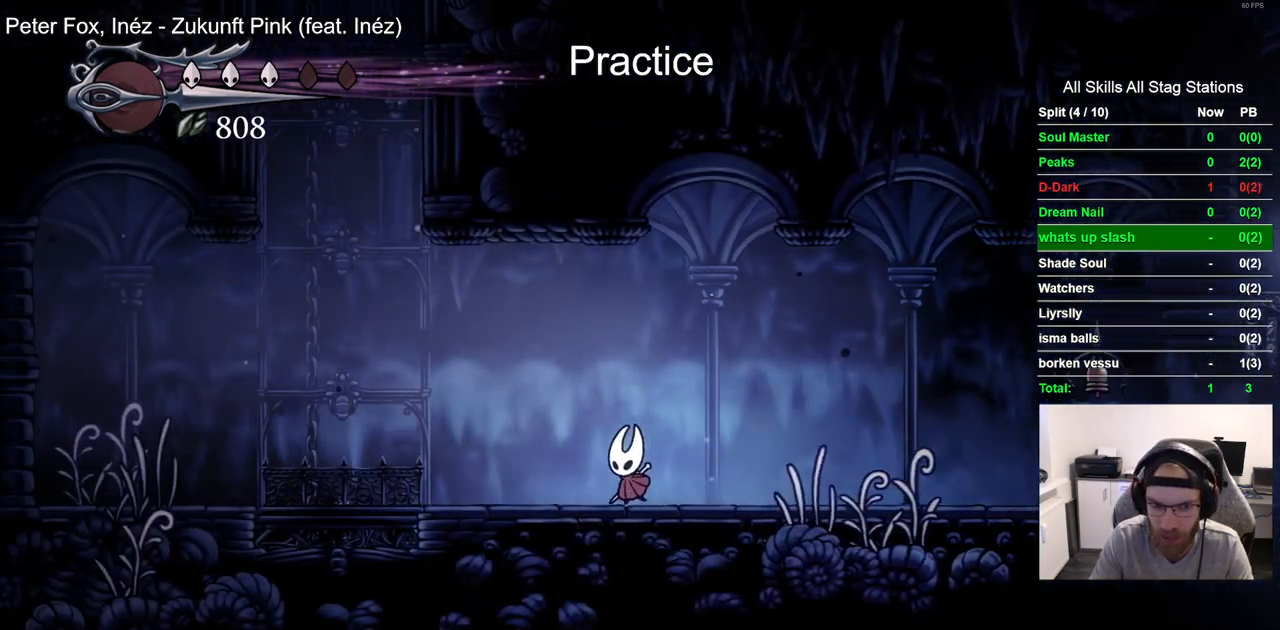
{"buttons": ["CROSS", "DPAD_LEFT"], "left_stick": "center", "right_stick": "center", "events": [[317, "CROSS", "down"]]}
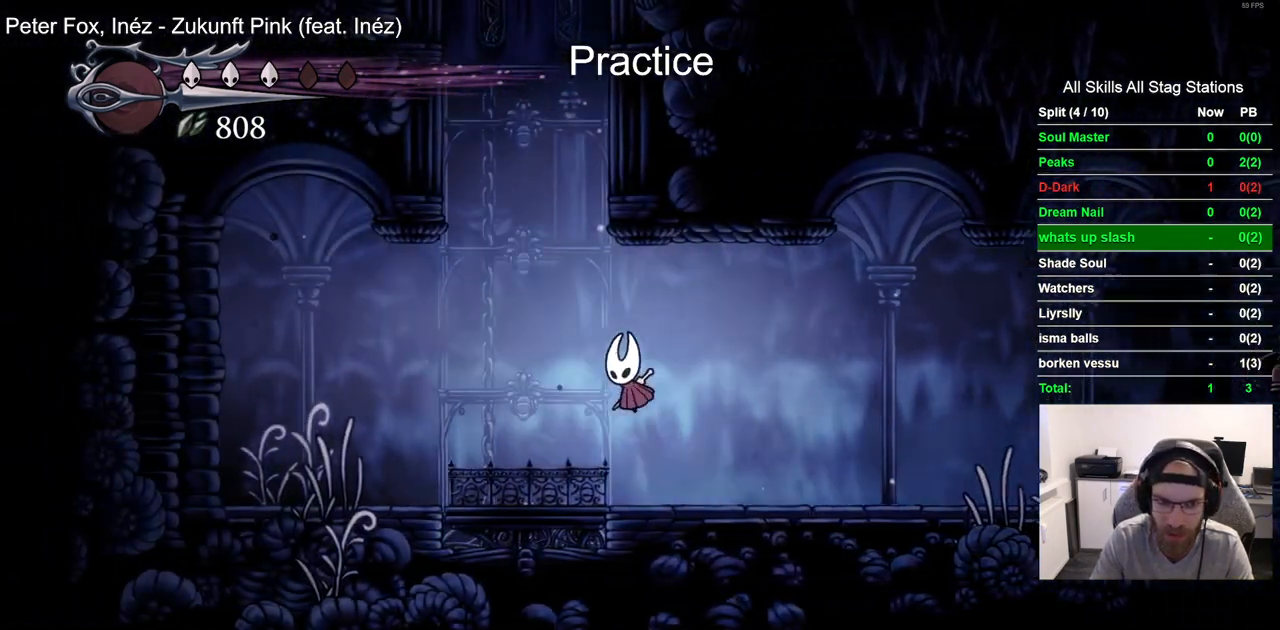
{"buttons": ["CROSS", "DPAD_RIGHT"], "left_stick": "center", "right_stick": "center", "events": [[17, "DPAD_UP", "down"], [50, "DPAD_LEFT", "up"], [83, "DPAD_UP", "up"], [133, "DPAD_RIGHT", "down"], [333, "CROSS", "up"], [400, "CROSS", "down"]]}
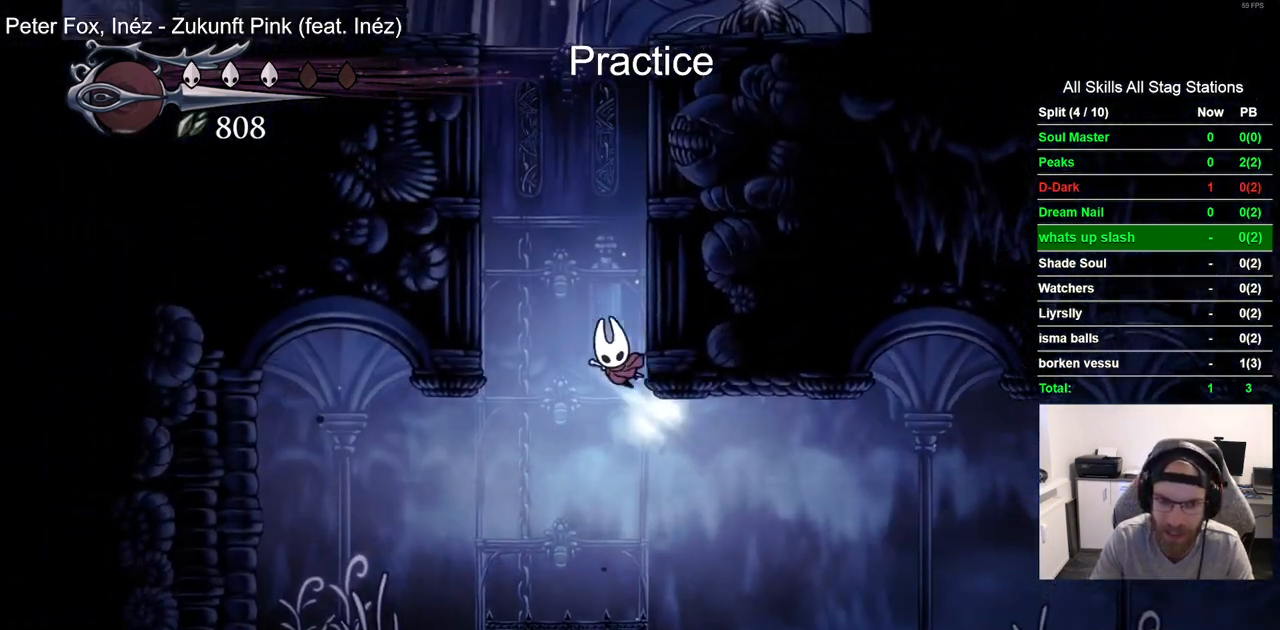
{"buttons": ["CROSS"], "left_stick": "center", "right_stick": "center", "events": [[233, "CROSS", "up"], [317, "CROSS", "down"], [500, "DPAD_RIGHT", "up"]]}
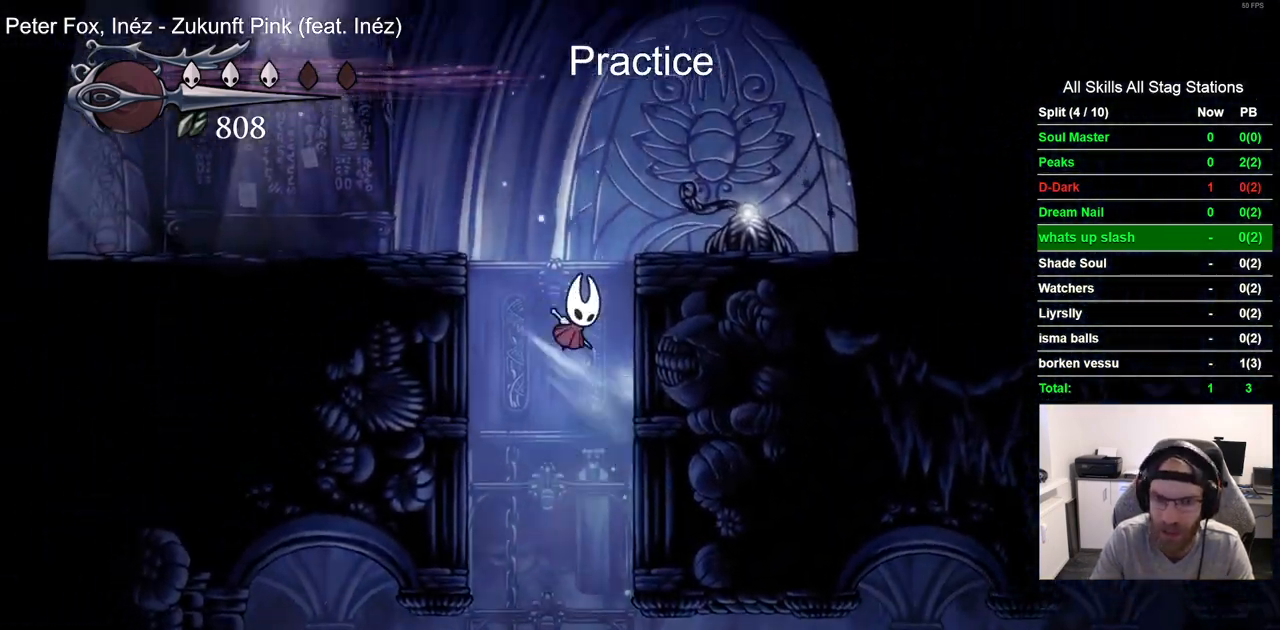
{"buttons": ["DPAD_LEFT"], "left_stick": "center", "right_stick": "center", "events": [[17, "DPAD_LEFT", "down"], [350, "CROSS", "up"]]}
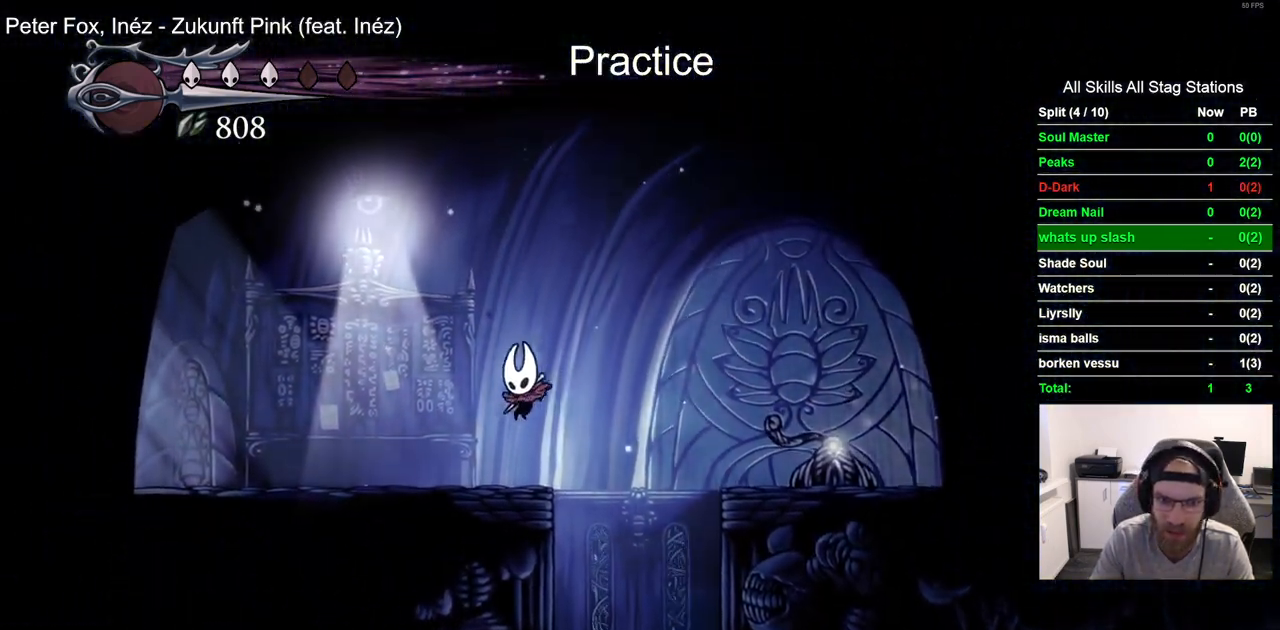
{"buttons": ["DPAD_LEFT"], "left_stick": "center", "right_stick": "center", "events": [[167, "R2", "down"], [400, "R2", "up"]]}